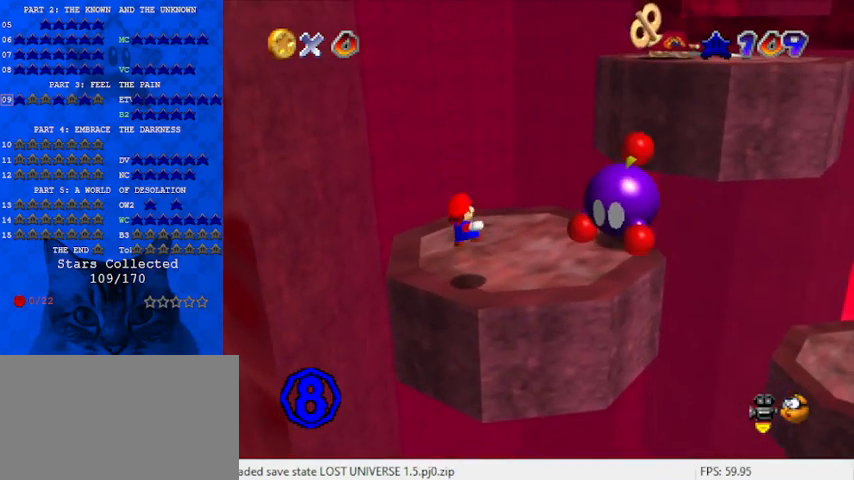
Gameplay with keyboard; each line is a JSON object with the keys held at the frame after it. "events" lists presses ("down") and releases ("up") of "a", "c", "ctrl", "d", "down", "left", "return", "right", "s", "shift", "up", "w", "x" and "y" between this image and that frame as [ms after this image, input, new state], when the widget could be followed in between. No other keys are recorded. Mouse input is not recorded.
{"keys": [], "events": [[167, "shift", "down"], [267, "left", "down"], [300, "down", "down"], [367, "ctrl", "down"], [367, "down", "up"], [367, "left", "up"], [467, "shift", "up"], [500, "ctrl", "up"]]}
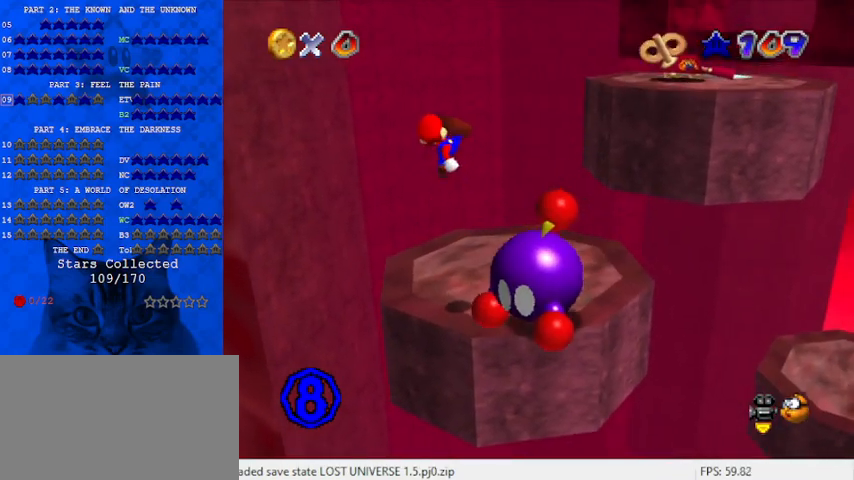
{"keys": ["right", "shift", "up"], "events": [[133, "up", "down"], [267, "right", "down"], [500, "shift", "down"]]}
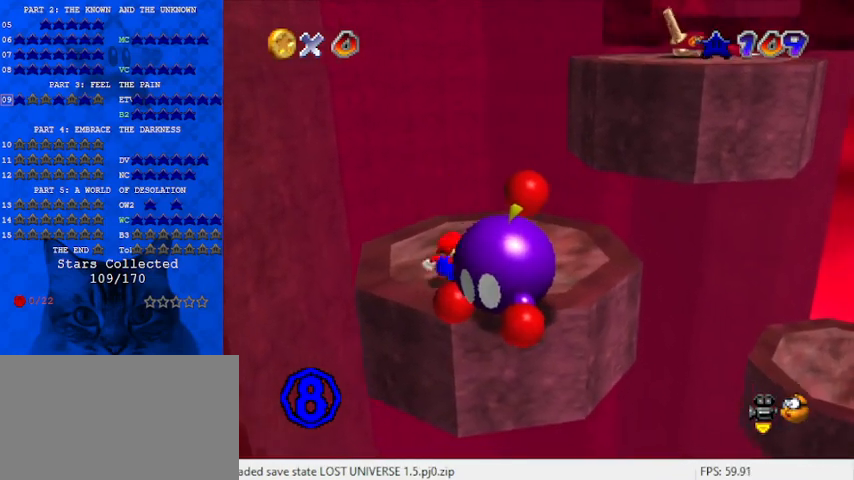
{"keys": ["right", "up"], "events": [[133, "shift", "up"]]}
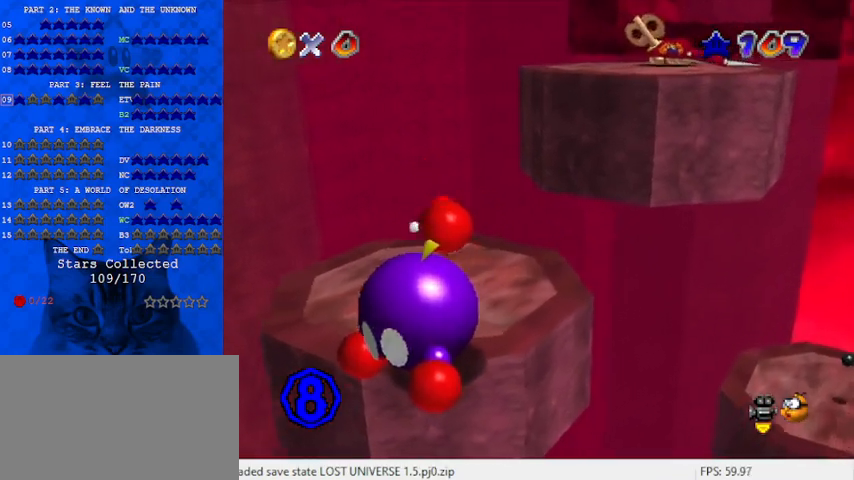
{"keys": ["a", "right"], "events": [[167, "shift", "down"], [200, "right", "up"], [267, "left", "down"], [267, "up", "up"], [333, "left", "up"], [333, "right", "down"], [400, "a", "down"], [400, "shift", "up"]]}
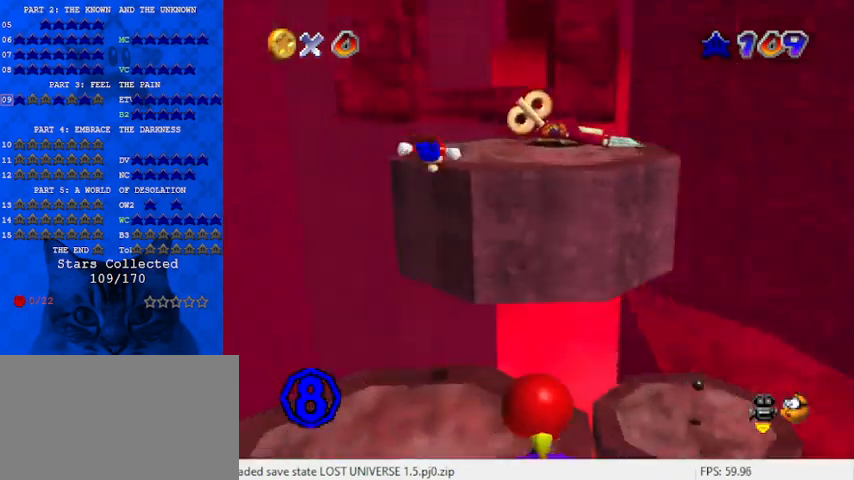
{"keys": ["up"], "events": [[33, "a", "up"], [167, "up", "down"], [267, "right", "up"], [367, "right", "down"], [500, "right", "up"]]}
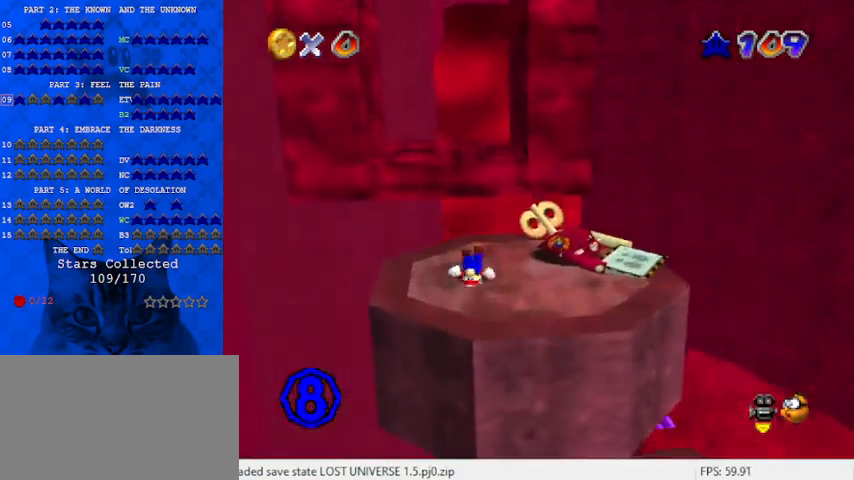
{"keys": ["up"], "events": [[233, "y", "down"], [267, "shift", "down"], [367, "y", "up"], [400, "shift", "up"]]}
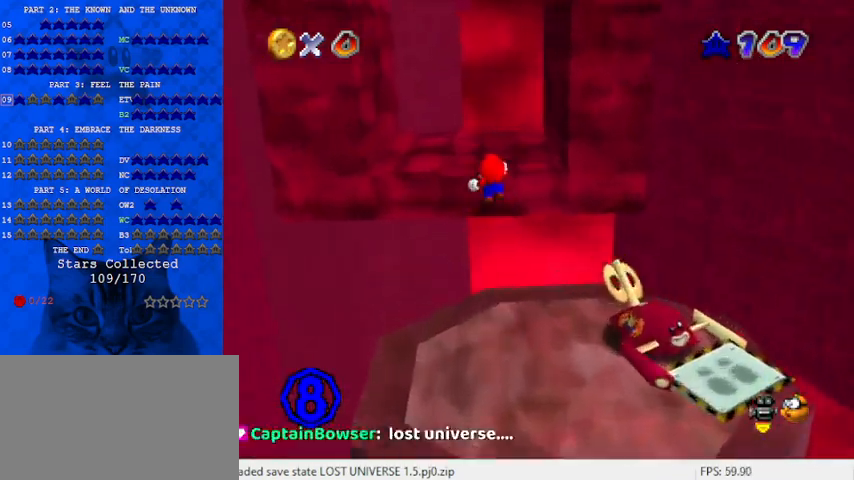
{"keys": [], "events": [[33, "c", "down"], [33, "up", "up"], [133, "c", "up"], [133, "down", "down"], [233, "c", "down"], [333, "right", "down"], [367, "c", "up"], [500, "down", "up"], [500, "right", "up"]]}
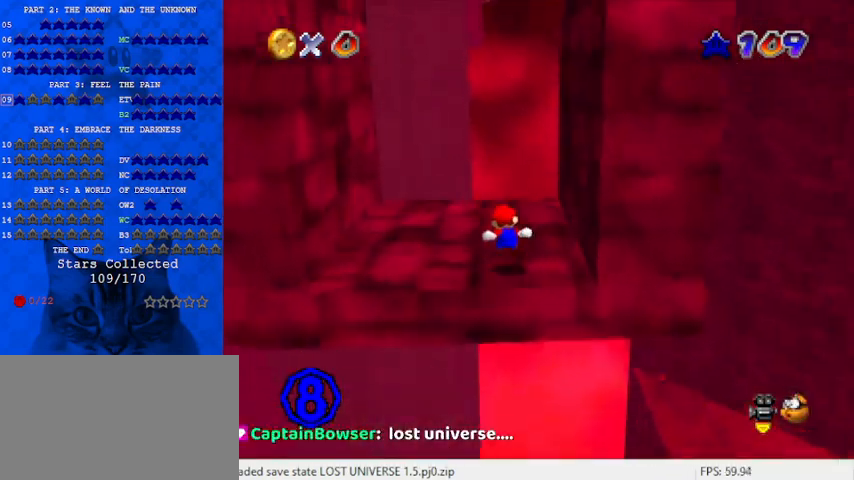
{"keys": ["right"], "events": [[200, "left", "down"], [200, "up", "down"], [333, "up", "up"], [467, "left", "up"], [467, "right", "down"]]}
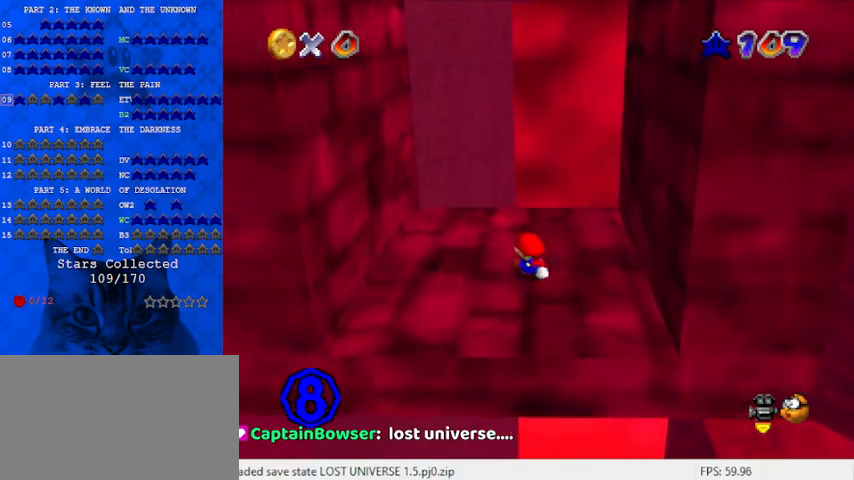
{"keys": ["ctrl", "left", "shift"], "events": [[33, "shift", "down"], [67, "ctrl", "down"], [233, "ctrl", "up"], [233, "shift", "up"], [400, "left", "down"], [400, "right", "up"], [433, "ctrl", "down"], [433, "shift", "down"]]}
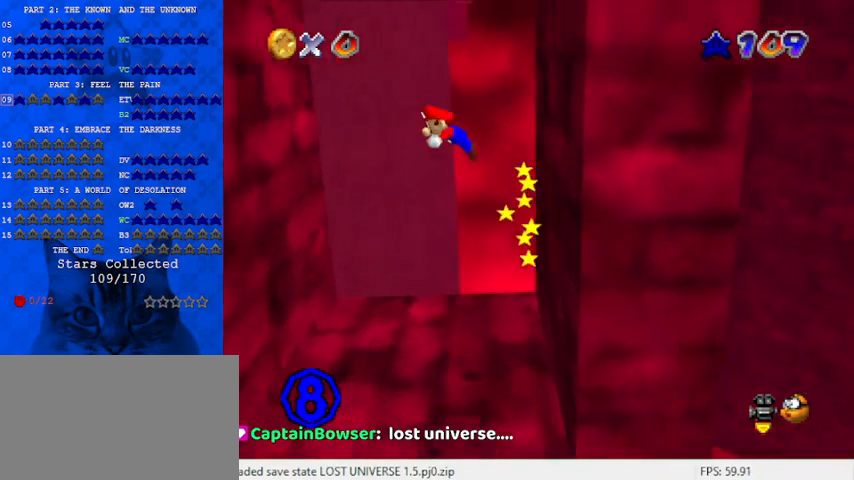
{"keys": ["ctrl", "right", "shift"], "events": [[100, "ctrl", "up"], [100, "shift", "up"], [167, "up", "down"], [300, "up", "up"], [433, "left", "up"], [433, "shift", "down"], [500, "ctrl", "down"], [500, "right", "down"]]}
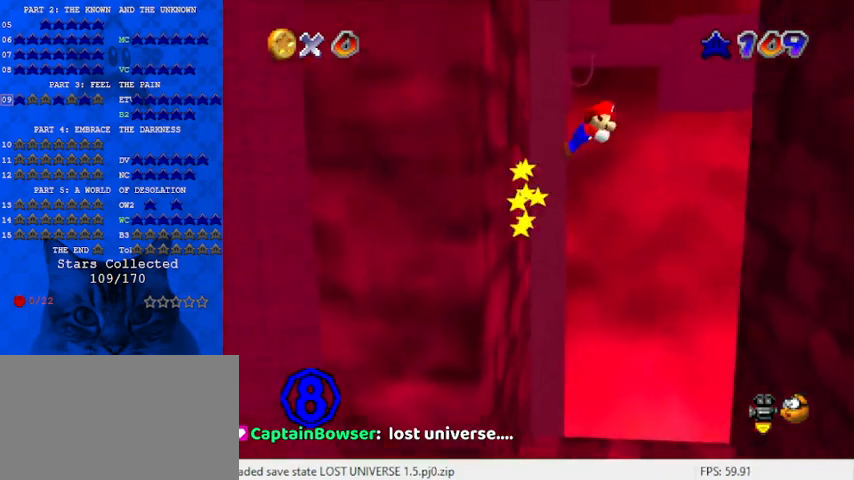
{"keys": ["ctrl", "left", "shift"], "events": [[133, "ctrl", "up"], [133, "shift", "up"], [200, "up", "down"], [300, "up", "up"], [433, "right", "up"], [500, "ctrl", "down"], [500, "left", "down"], [500, "shift", "down"]]}
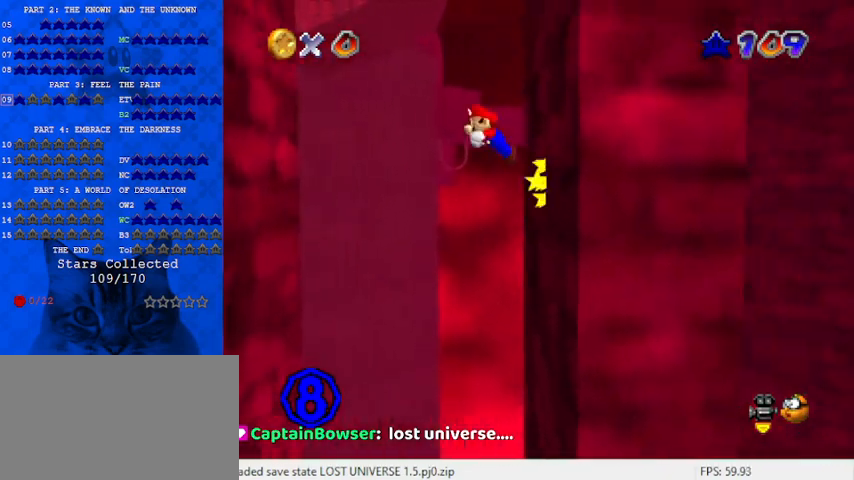
{"keys": ["right"], "events": [[133, "ctrl", "up"], [133, "shift", "up"], [500, "left", "up"], [500, "right", "down"]]}
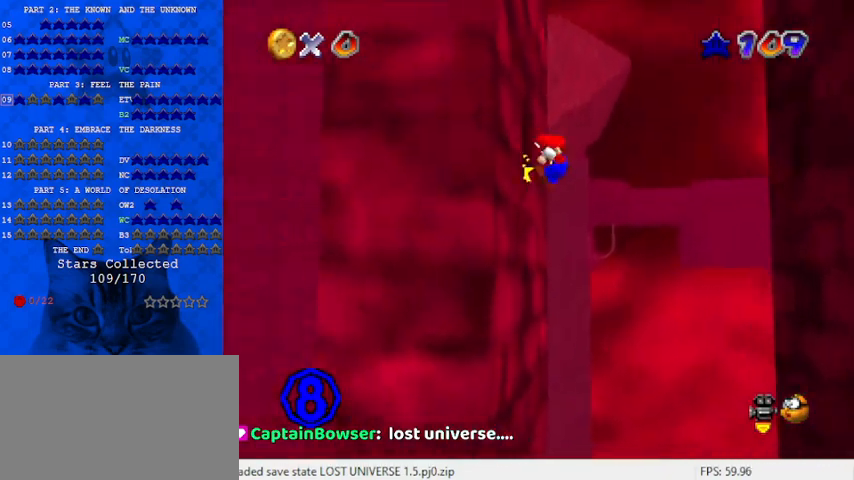
{"keys": ["right"], "events": [[33, "ctrl", "down"], [33, "shift", "down"], [200, "ctrl", "up"], [200, "shift", "up"]]}
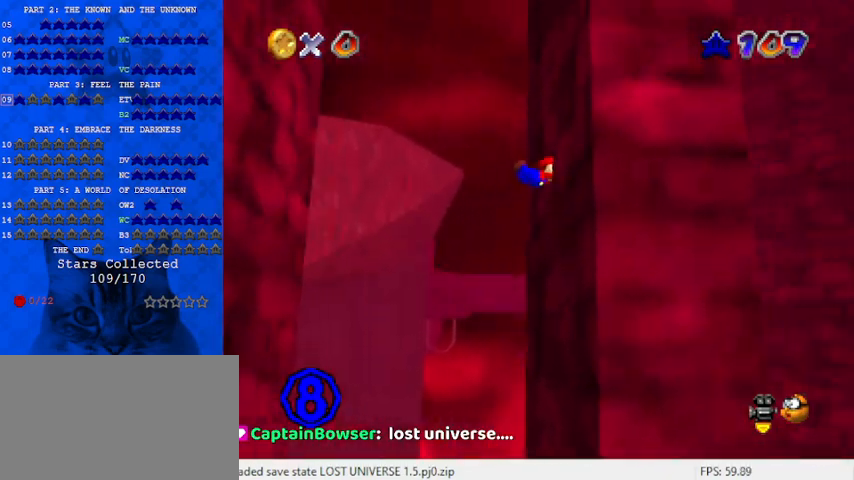
{"keys": ["left"], "events": [[67, "ctrl", "down"], [67, "right", "up"], [67, "shift", "down"], [100, "left", "down"], [233, "ctrl", "up"], [233, "shift", "up"]]}
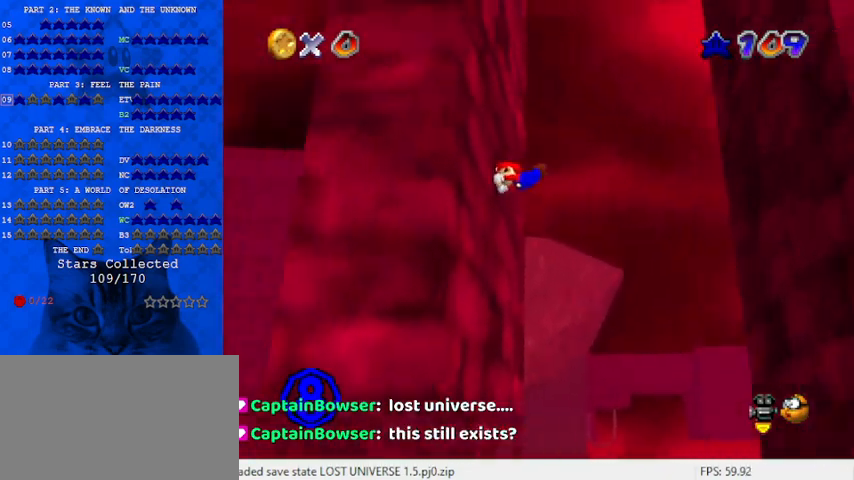
{"keys": ["right"], "events": [[67, "left", "up"], [100, "ctrl", "down"], [100, "right", "down"], [100, "shift", "down"], [300, "ctrl", "up"], [300, "shift", "up"]]}
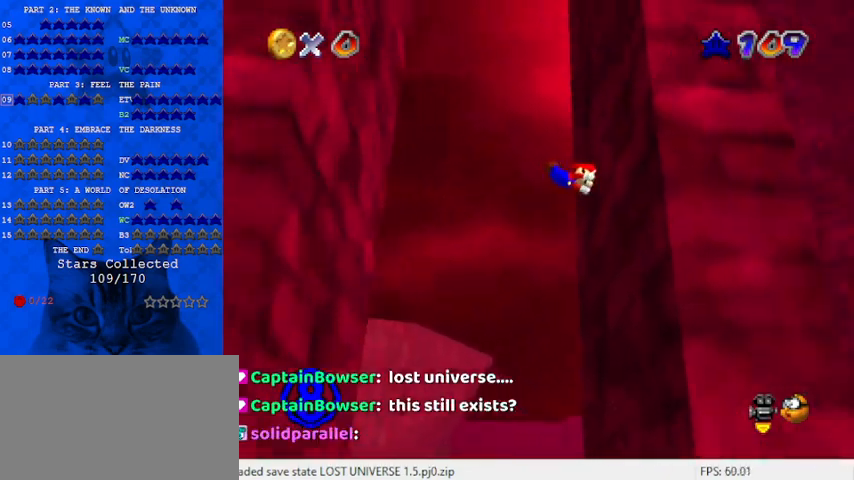
{"keys": ["left"], "events": [[167, "ctrl", "down"], [167, "shift", "down"], [200, "left", "down"], [200, "right", "up"], [400, "ctrl", "up"], [400, "shift", "up"]]}
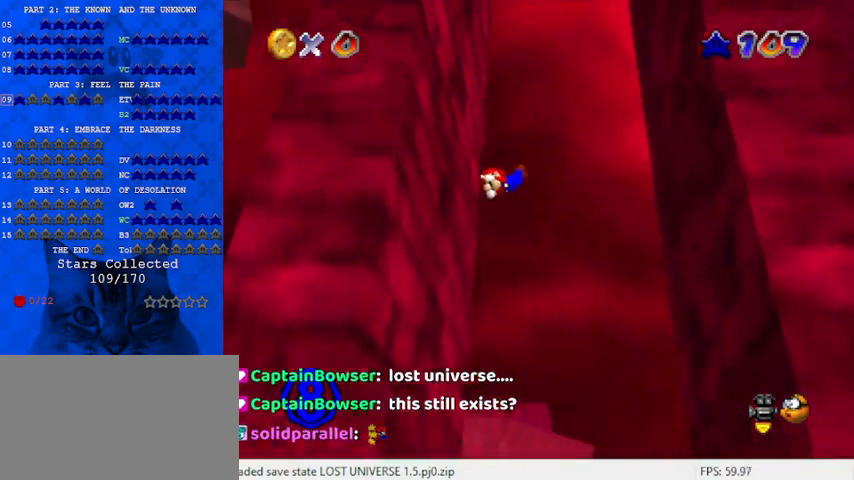
{"keys": ["right"], "events": [[167, "left", "up"], [200, "ctrl", "down"], [200, "right", "down"], [200, "shift", "down"], [433, "ctrl", "up"], [433, "shift", "up"]]}
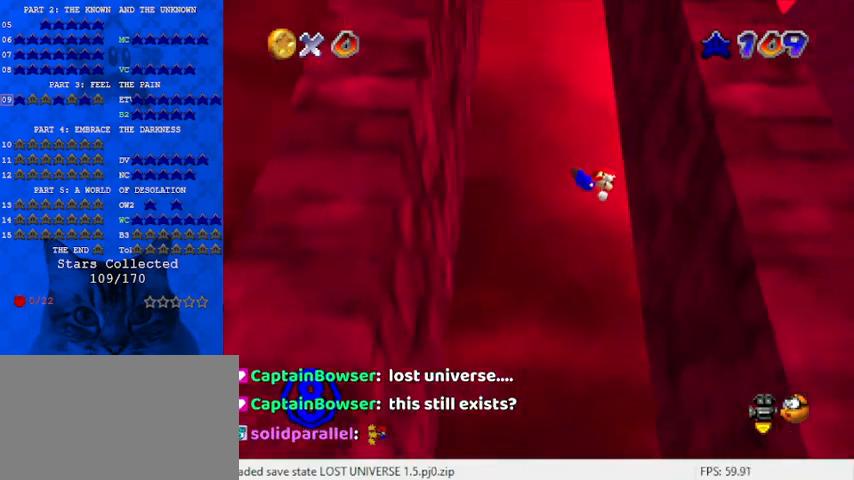
{"keys": ["left"], "events": [[267, "ctrl", "down"], [267, "shift", "down"], [300, "left", "down"], [300, "right", "up"], [467, "ctrl", "up"], [467, "shift", "up"]]}
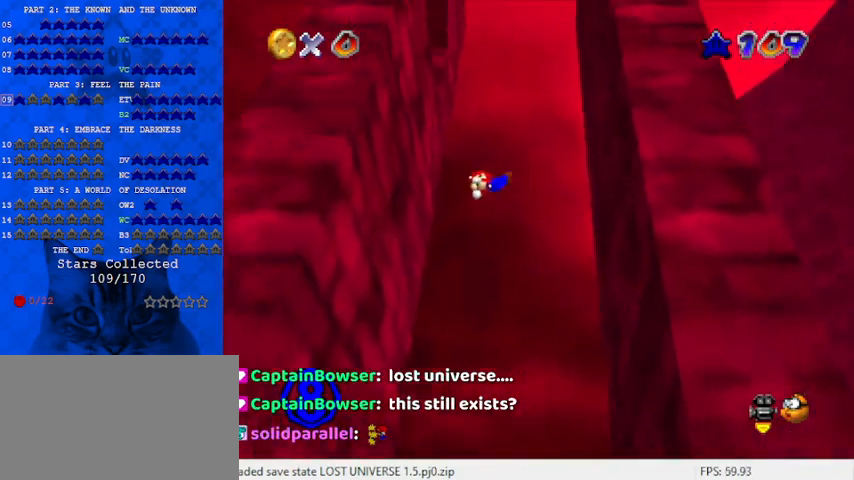
{"keys": ["right"], "events": [[267, "left", "up"], [267, "right", "down"], [333, "ctrl", "down"], [333, "shift", "down"], [500, "ctrl", "up"], [500, "shift", "up"]]}
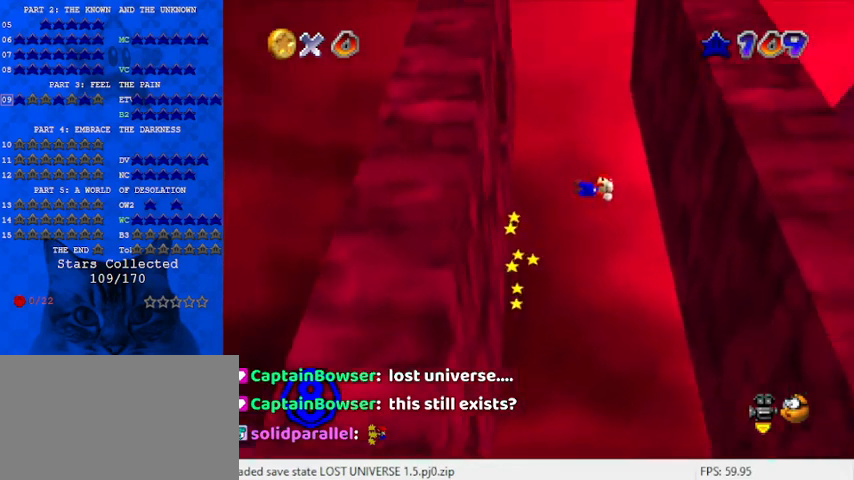
{"keys": ["d", "left", "shift", "up"], "events": [[367, "left", "down"], [367, "right", "up"], [367, "shift", "down"], [467, "up", "down"], [500, "d", "down"]]}
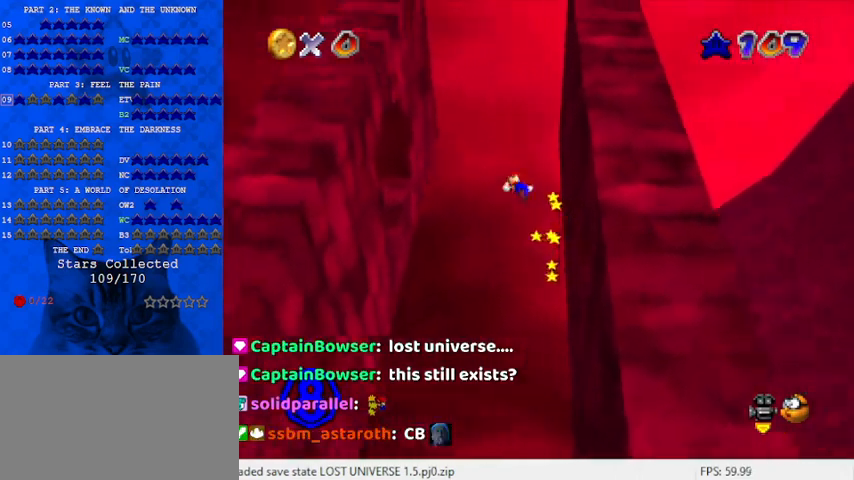
{"keys": [], "events": [[67, "left", "up"], [100, "d", "up"], [167, "shift", "up"], [233, "right", "down"], [300, "up", "up"], [333, "right", "up"], [367, "c", "down"], [433, "c", "up"]]}
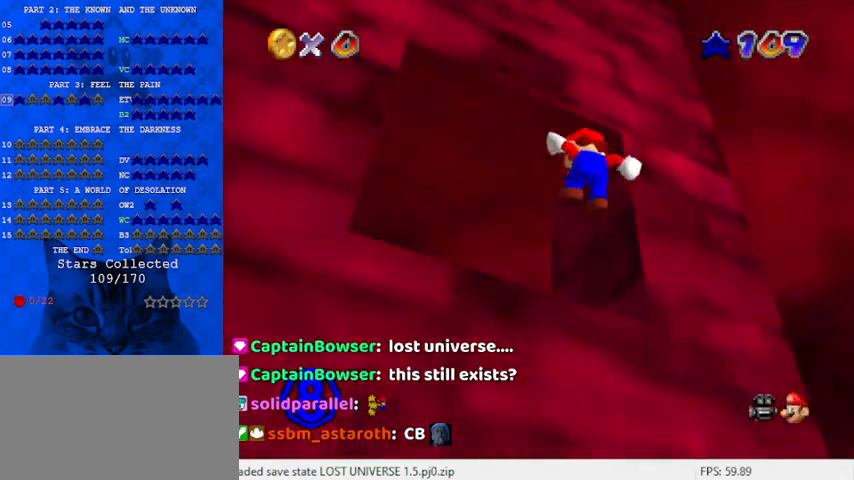
{"keys": [], "events": [[33, "left", "down"], [67, "c", "down"], [100, "down", "down"], [167, "c", "up"], [167, "down", "up"], [167, "left", "up"]]}
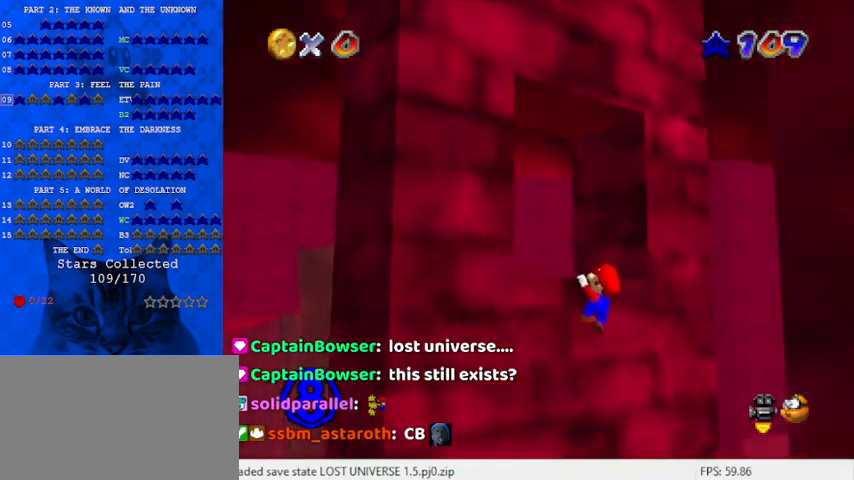
{"keys": [], "events": [[33, "shift", "down"], [200, "shift", "up"]]}
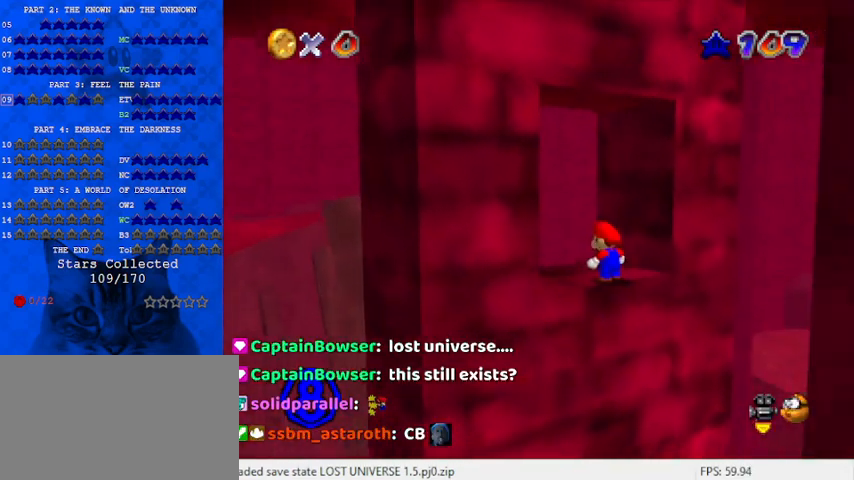
{"keys": [], "events": []}
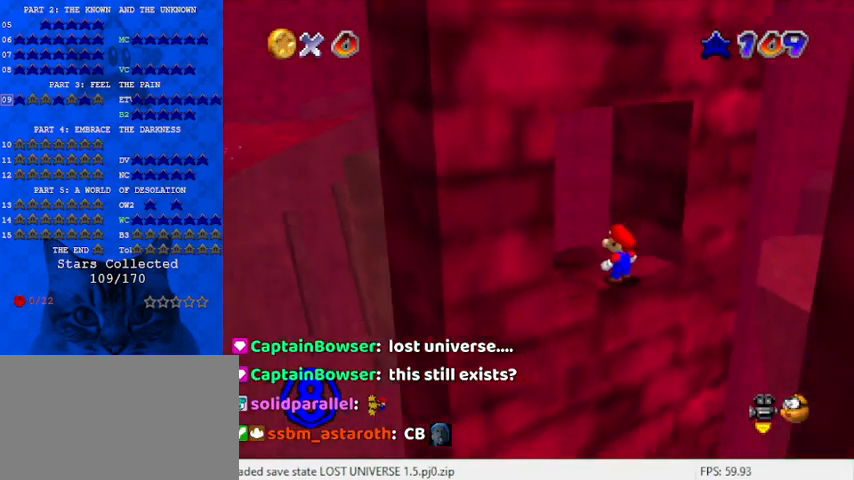
{"keys": [], "events": []}
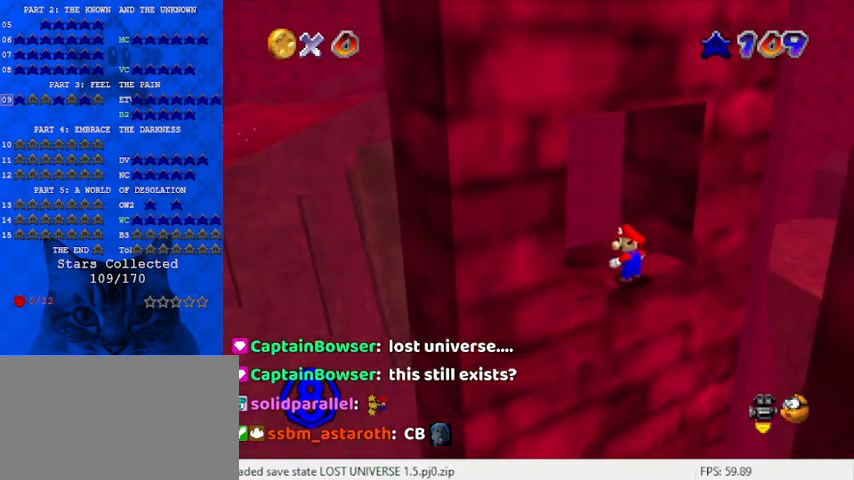
{"keys": [], "events": []}
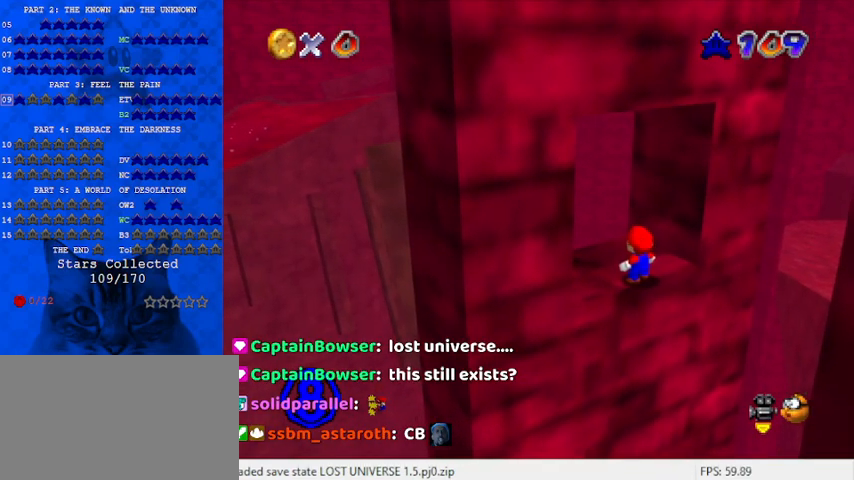
{"keys": ["a"], "events": [[333, "s", "down"], [433, "s", "up"], [467, "a", "down"]]}
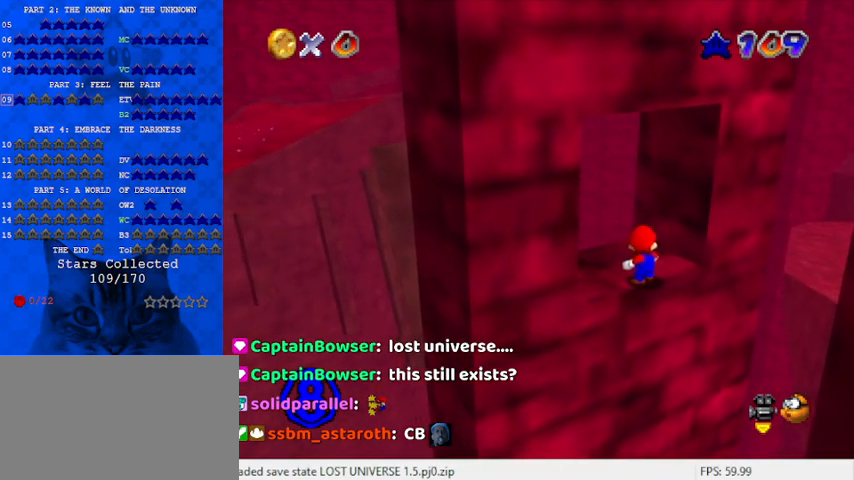
{"keys": [], "events": [[167, "a", "up"], [167, "d", "down"], [267, "d", "up"]]}
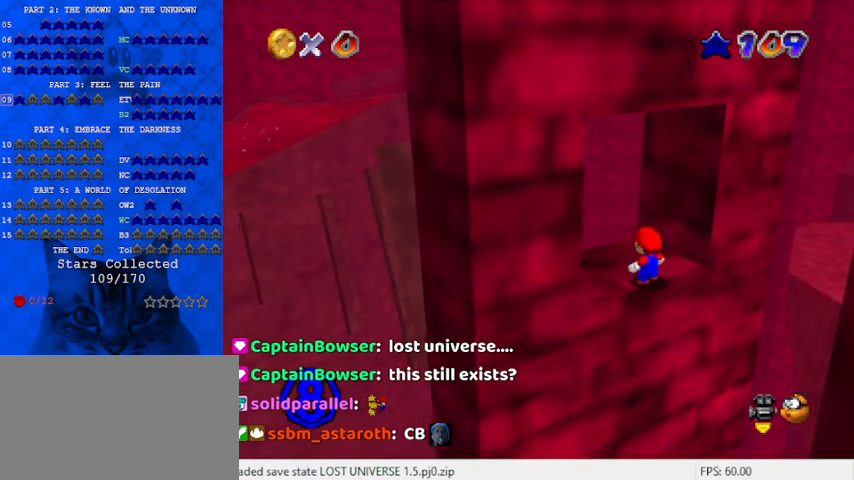
{"keys": [], "events": [[33, "y", "down"], [133, "return", "down"], [133, "y", "up"], [233, "return", "up"]]}
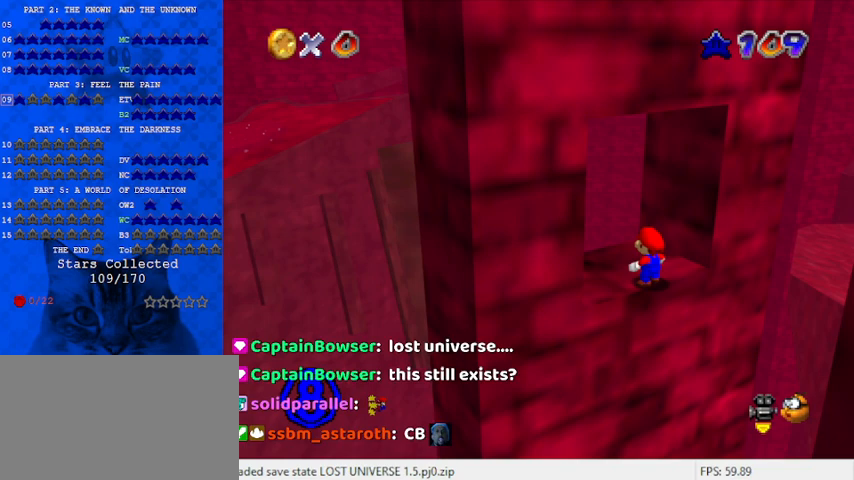
{"keys": [], "events": []}